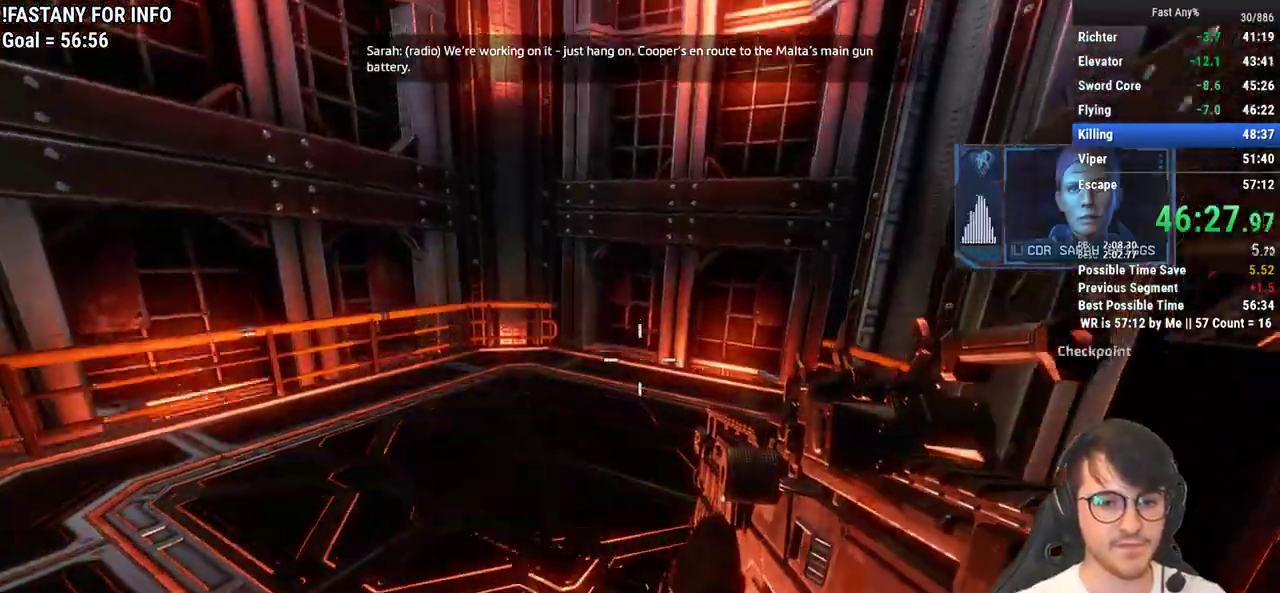
Gameplay with keyboard and mouse; each line is a JSON object with the keys and mouse buttons held at the frame after it. "events" lists presses ("down") and releases ("up") of "1", "2", "3", "4", "5", "a", "alt", "c", "ctrl", "d", "e", "f", "q", "r", "s", "shift", "space", "tab", "v", "w", "x", "z", "mouse_left", "mouse_middle", "mouse_right", "mouse_mb4", "mouse_mb5", "mouse_wheel_up" and "mouse_wheel_down" between this image and that frame as [ms after this image, input, new state], when the widget could be followed in between. "mouse_left", "mouse_middle", "mouse_right", "mouse_mb4", "mouse_mb5", "mouse_wheel_up", "mouse_wheel_down" = the "left", "middle", "right", "mb4", "mb5", "wheel_up", "wheel_down" buttons of the "mouse" list. No other keys are recorded. Not read: mouse_move.
{"keys": ["s"], "mouse": [], "events": []}
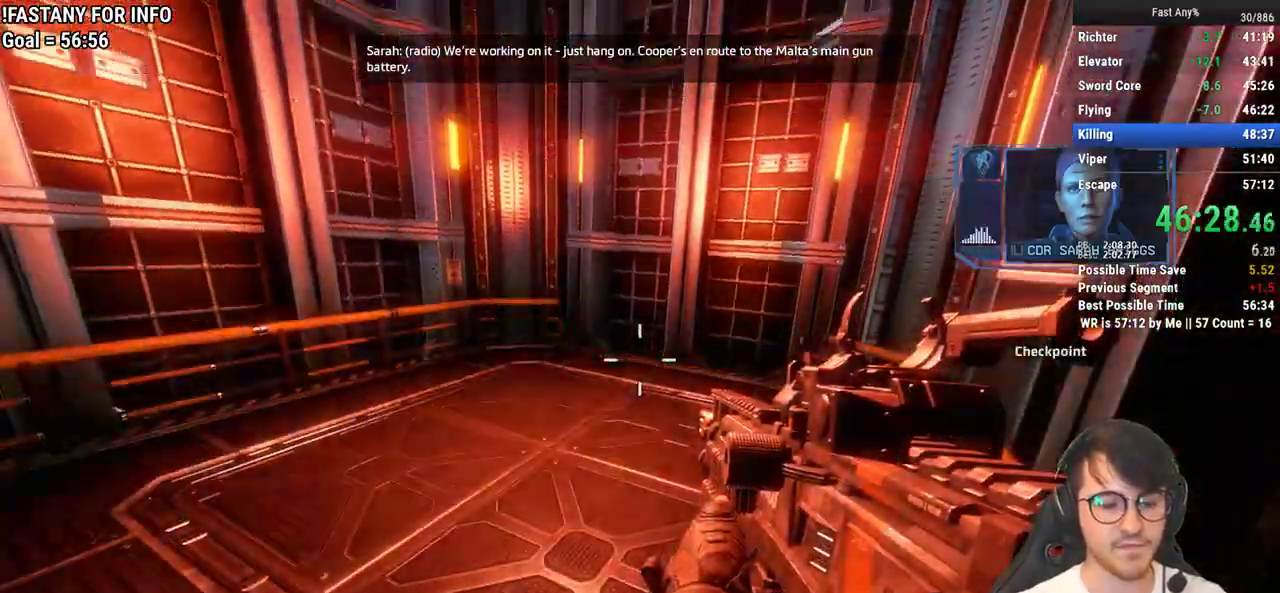
{"keys": ["s"], "mouse": [], "events": [[100, "d", "down"], [250, "d", "up"]]}
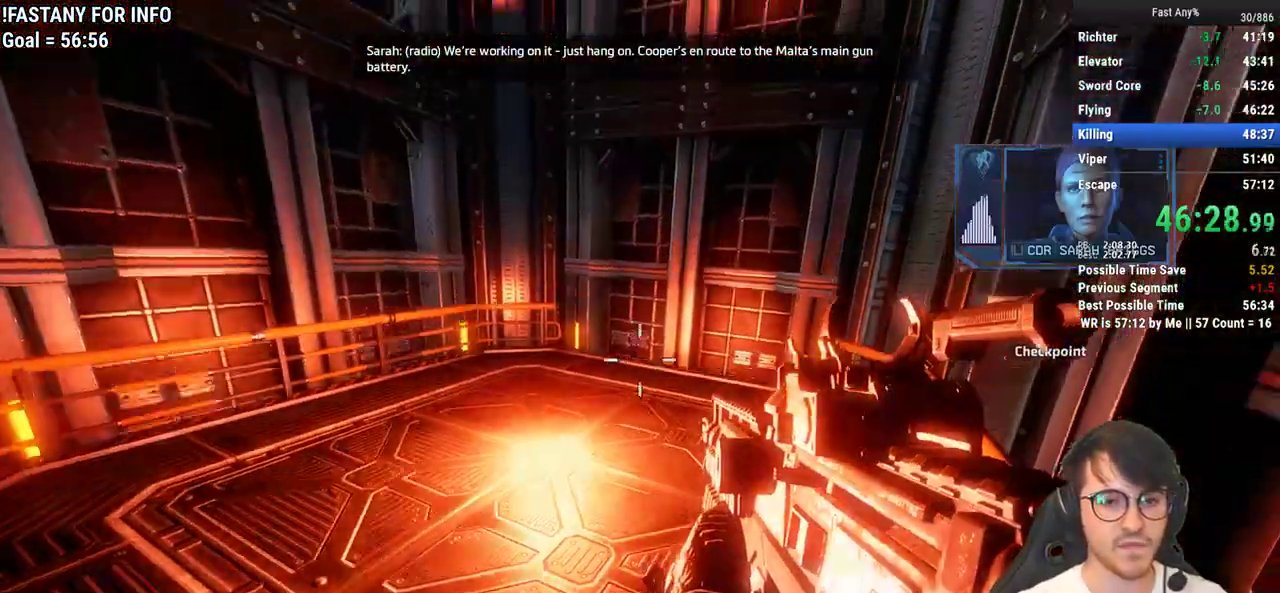
{"keys": ["s"], "mouse": [], "events": [[267, "d", "down"], [350, "d", "up"]]}
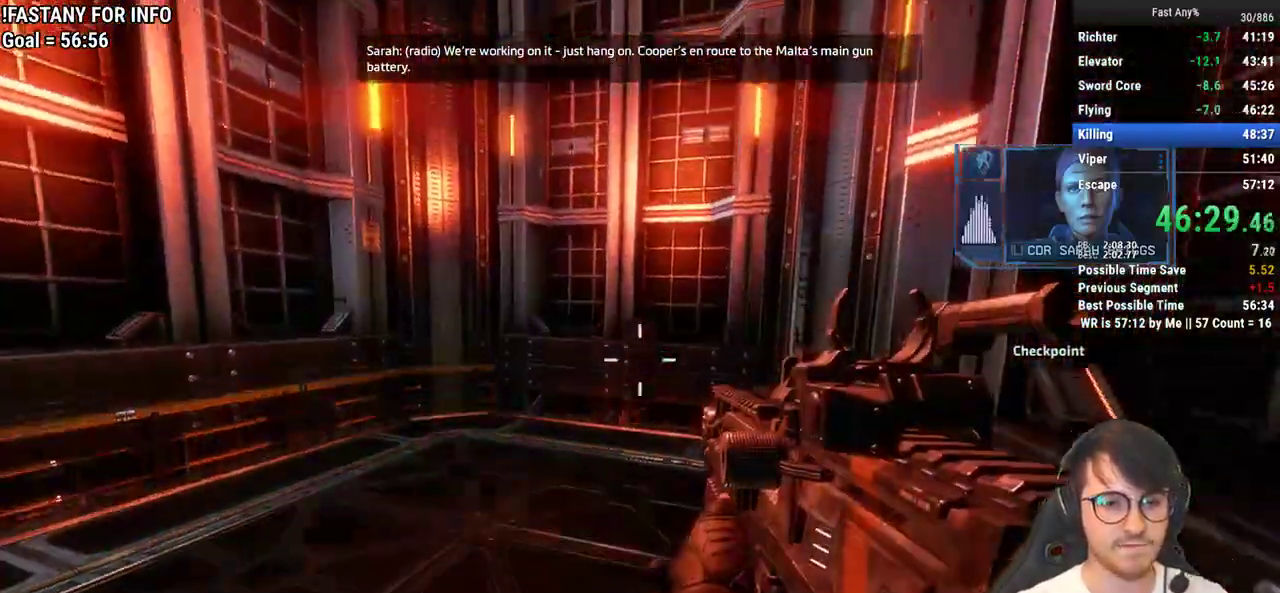
{"keys": ["s"], "mouse": [], "events": [[233, "d", "down"], [367, "d", "up"]]}
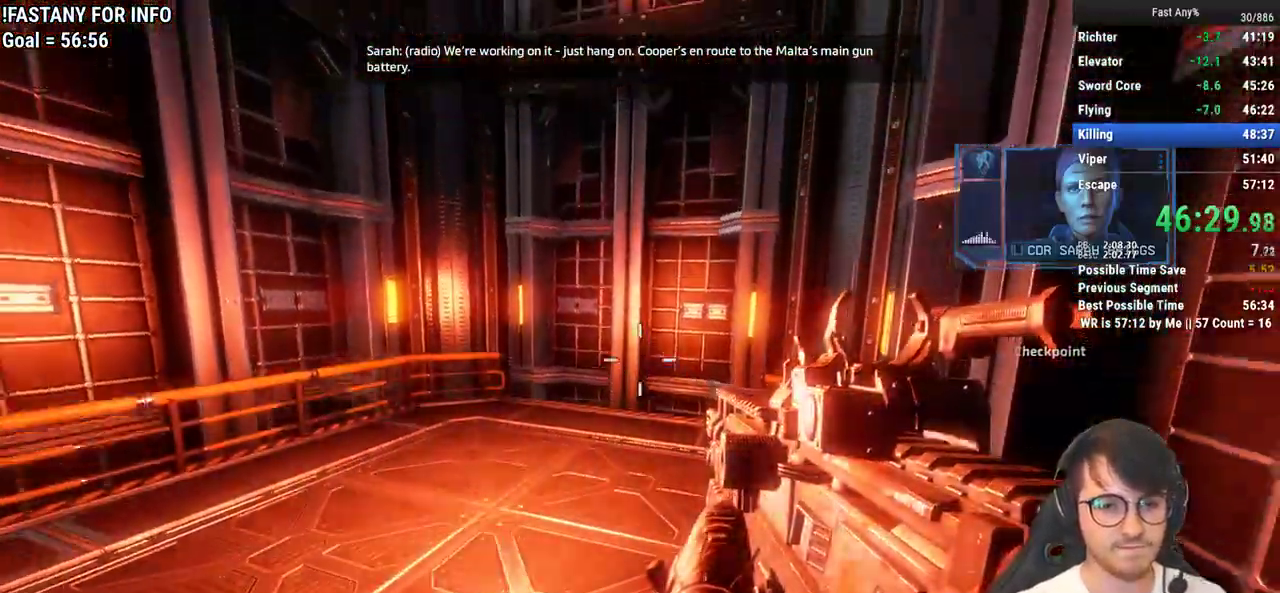
{"keys": ["s"], "mouse": [], "events": [[300, "d", "down"], [483, "d", "up"]]}
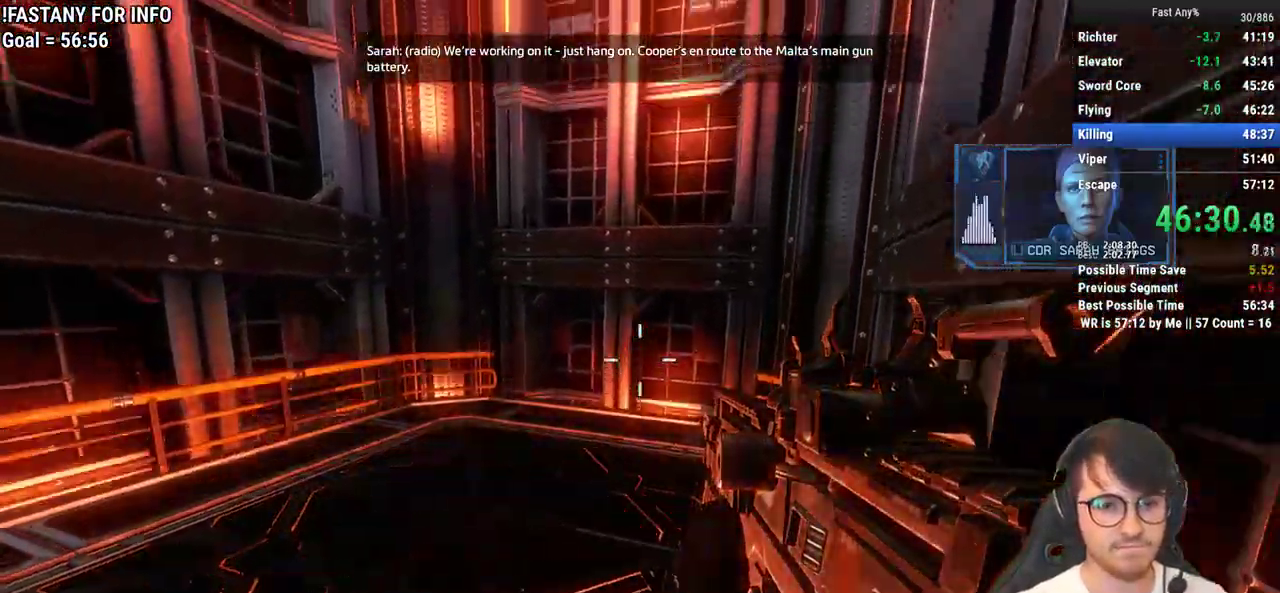
{"keys": ["s"], "mouse": [], "events": []}
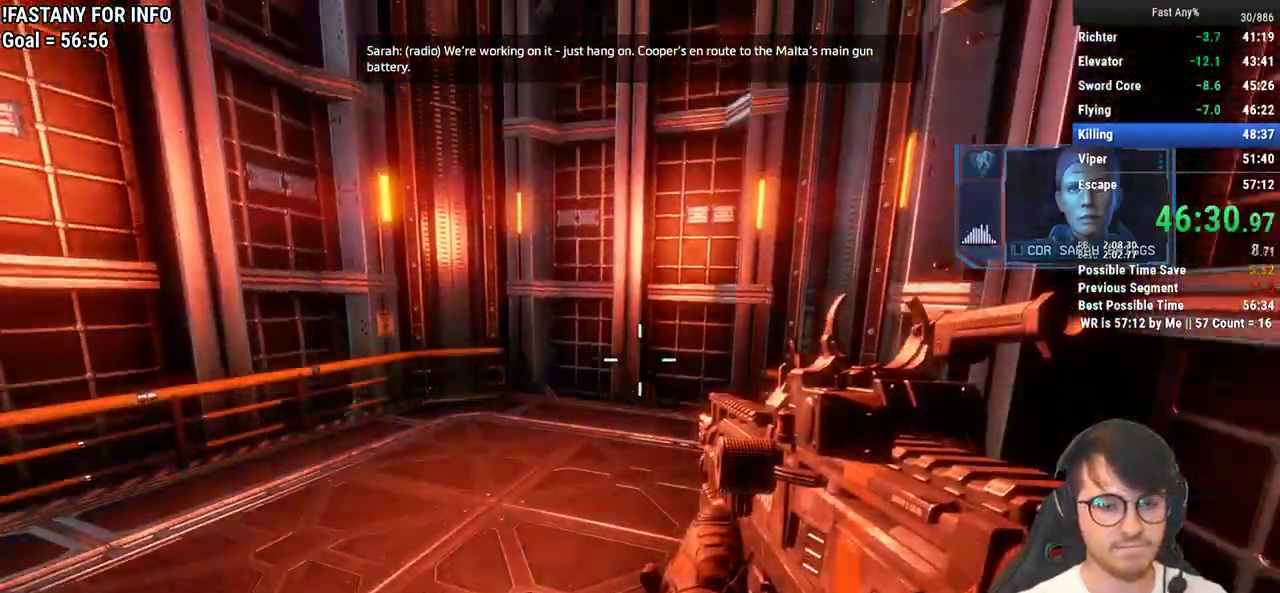
{"keys": ["d", "s"], "mouse": [], "events": [[467, "d", "down"]]}
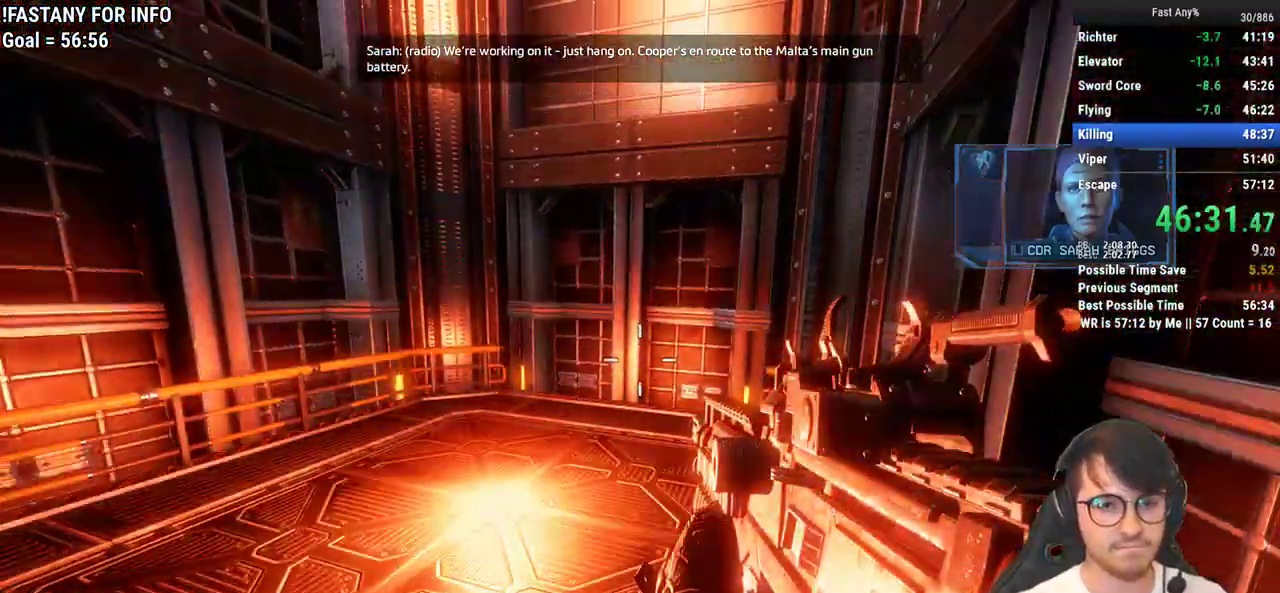
{"keys": ["s"], "mouse": [], "events": [[100, "d", "up"]]}
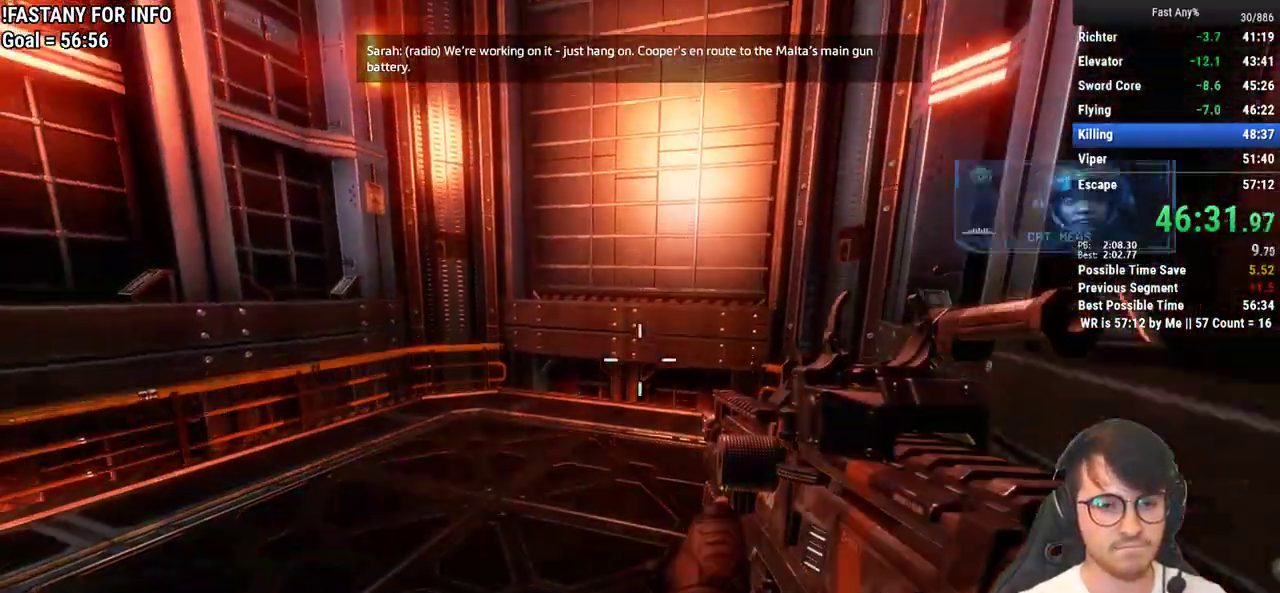
{"keys": [], "mouse": [], "events": [[400, "s", "up"]]}
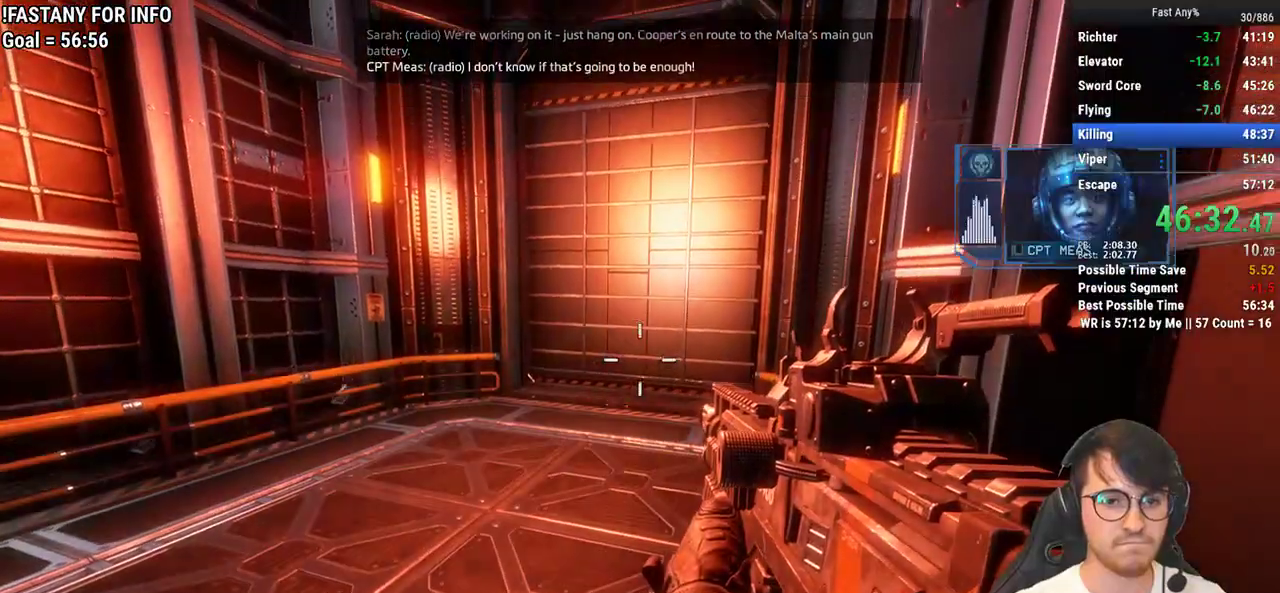
{"keys": [], "mouse": [], "events": []}
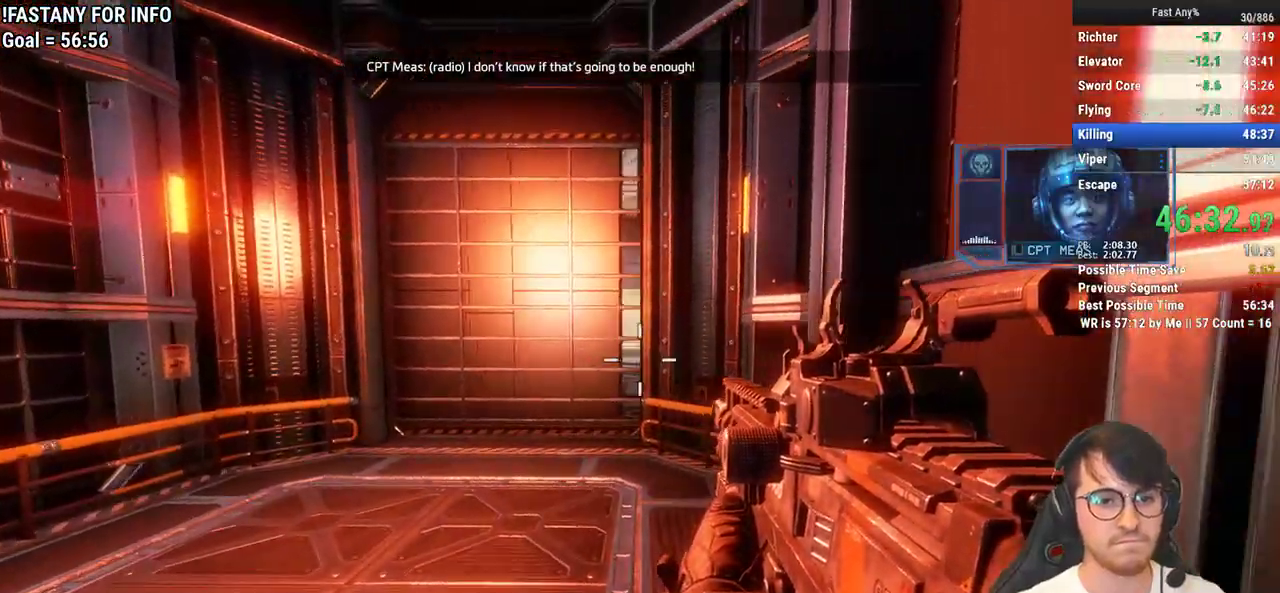
{"keys": [], "mouse": [], "events": []}
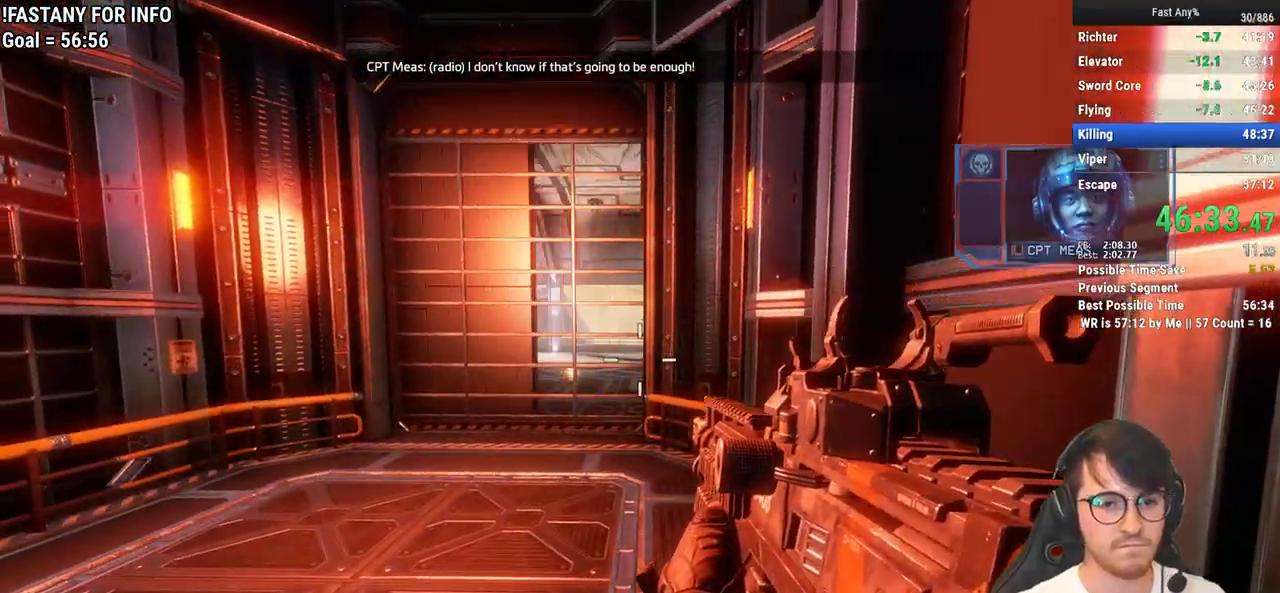
{"keys": ["w"], "mouse": [], "events": [[500, "w", "down"]]}
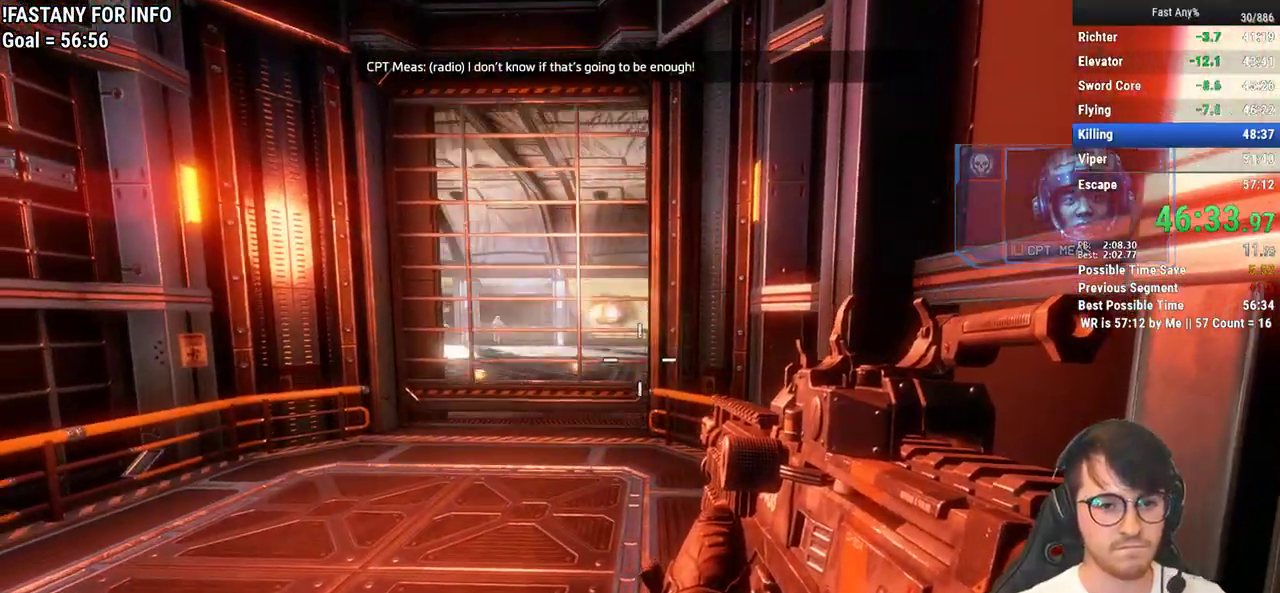
{"keys": ["a", "ctrl", "w"], "mouse": [], "events": [[33, "shift", "down"], [183, "shift", "up"], [233, "space", "down"], [317, "space", "up"], [417, "ctrl", "down"], [467, "a", "down"]]}
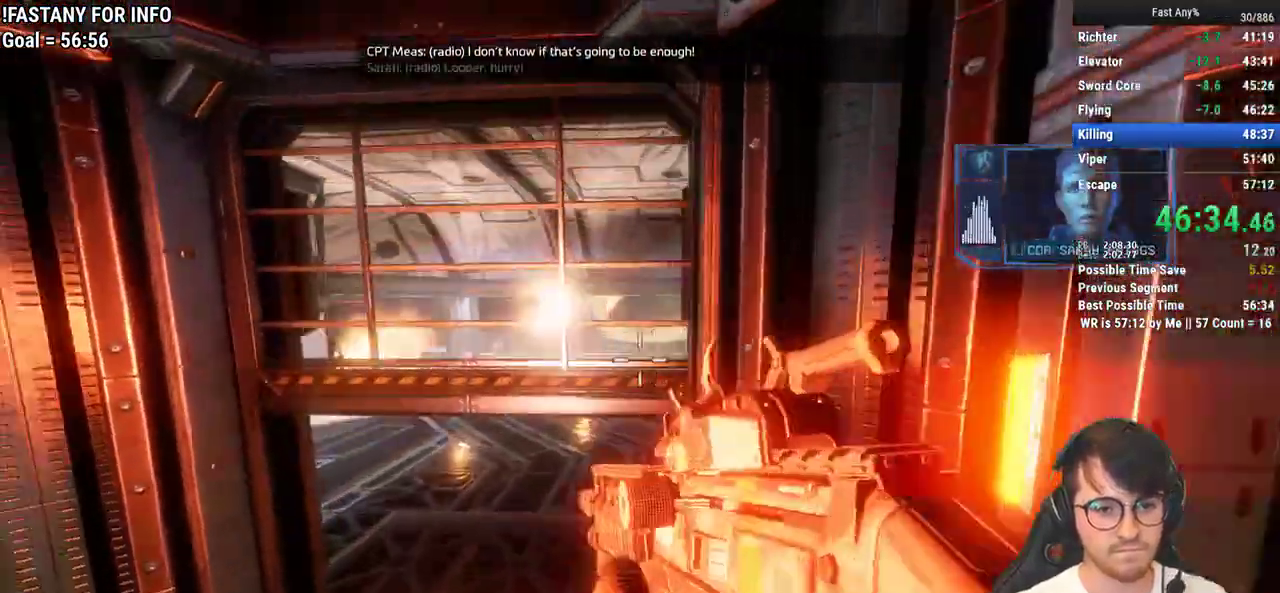
{"keys": ["ctrl", "d"], "mouse": [], "events": [[17, "w", "up"], [300, "d", "down"], [383, "a", "up"]]}
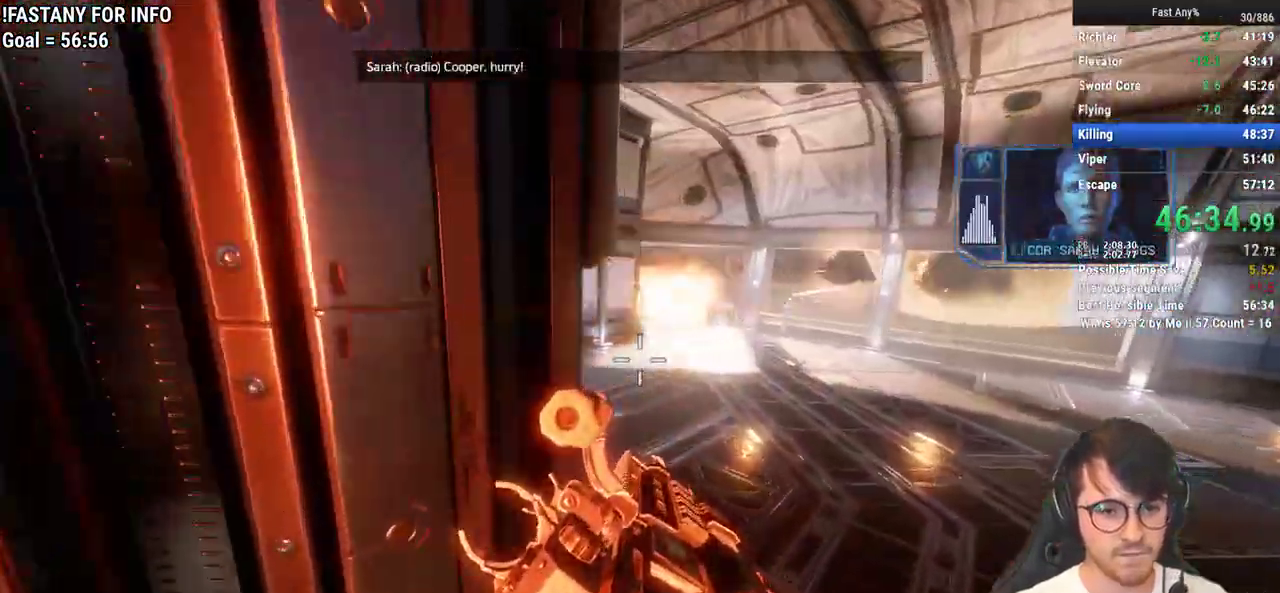
{"keys": ["a", "ctrl", "d"], "mouse": [], "events": [[400, "space", "down"], [450, "a", "down"], [500, "space", "up"]]}
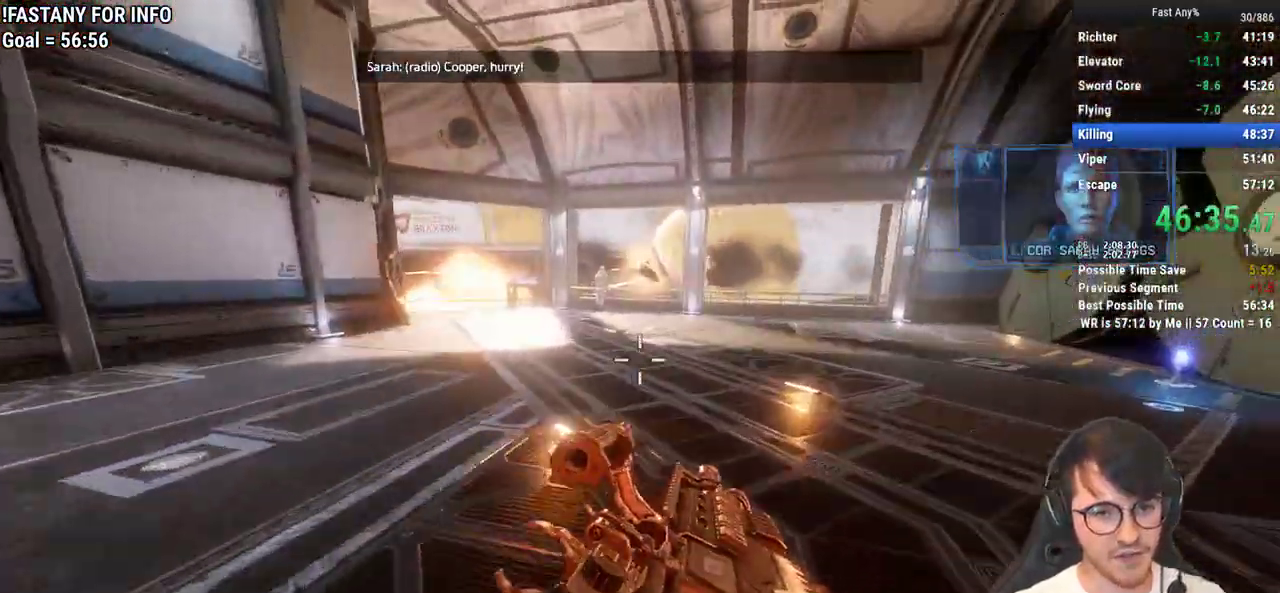
{"keys": ["a", "ctrl"], "mouse": [], "events": [[50, "d", "up"]]}
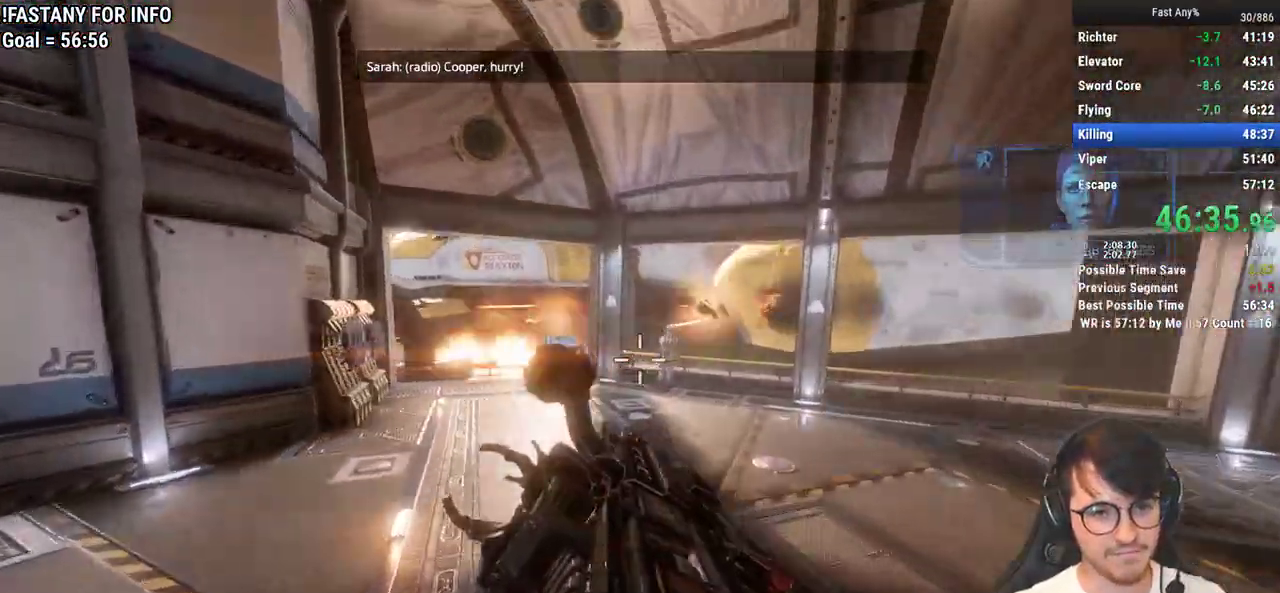
{"keys": ["a", "ctrl"], "mouse": [], "events": [[333, "space", "down"], [433, "space", "up"]]}
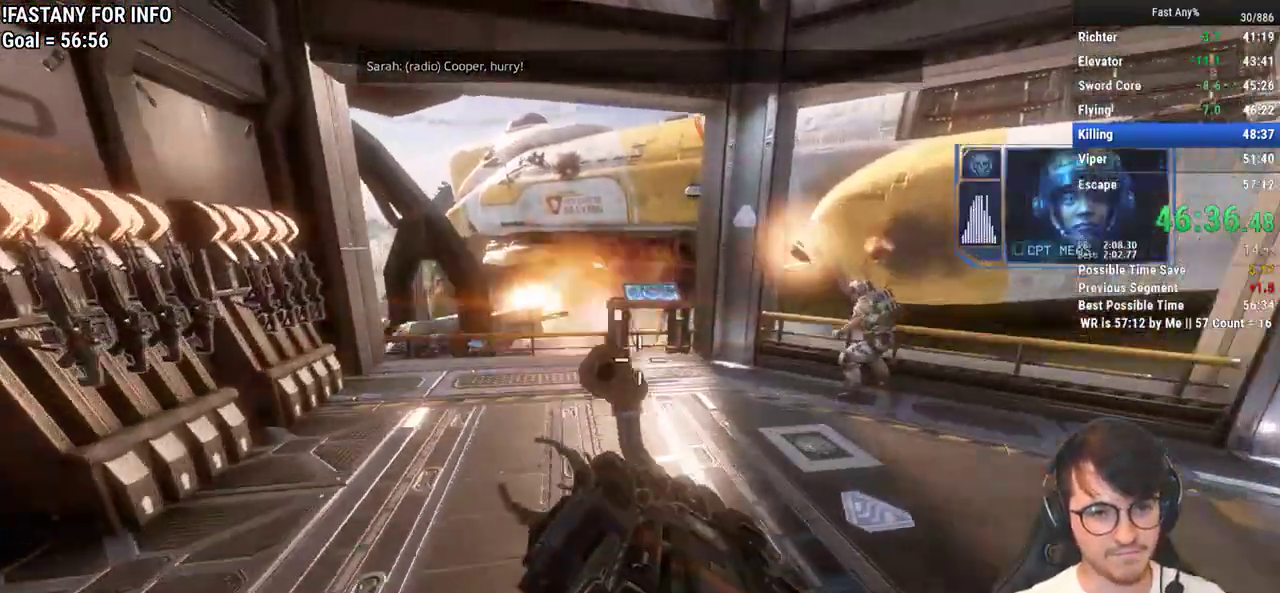
{"keys": ["ctrl", "w"], "mouse": [], "events": [[317, "a", "up"], [317, "w", "down"], [400, "space", "down"], [500, "space", "up"]]}
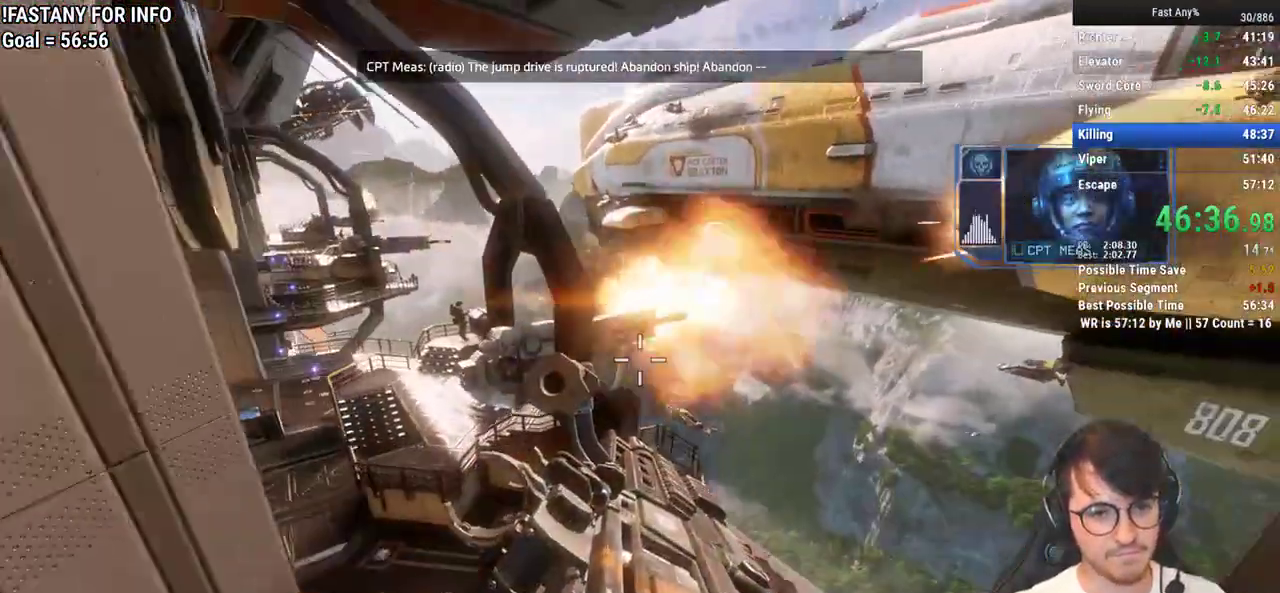
{"keys": ["a", "ctrl"], "mouse": [], "events": [[83, "a", "down"], [183, "w", "up"]]}
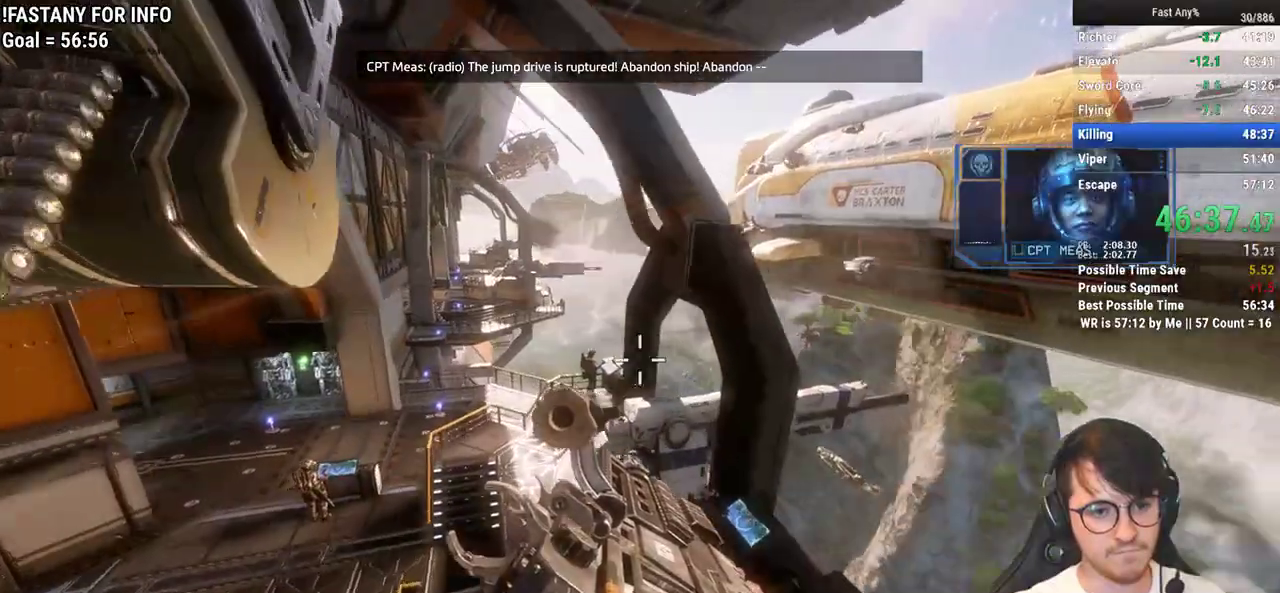
{"keys": ["a", "ctrl"], "mouse": [], "events": []}
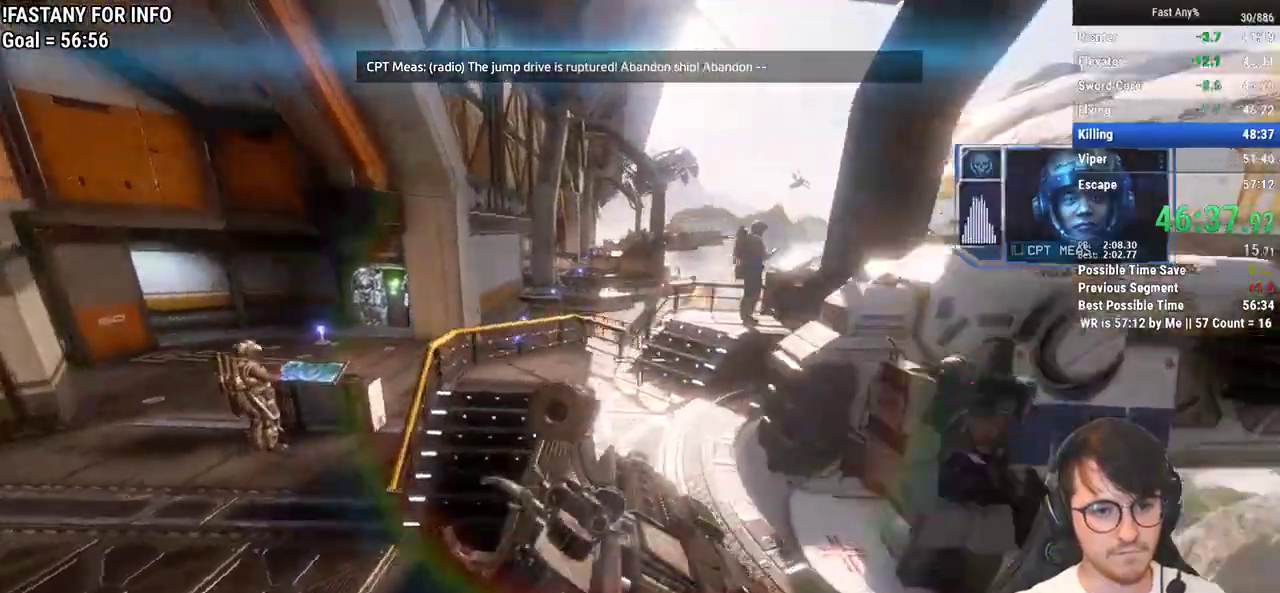
{"keys": ["a", "ctrl"], "mouse": [], "events": [[167, "space", "down"], [267, "space", "up"]]}
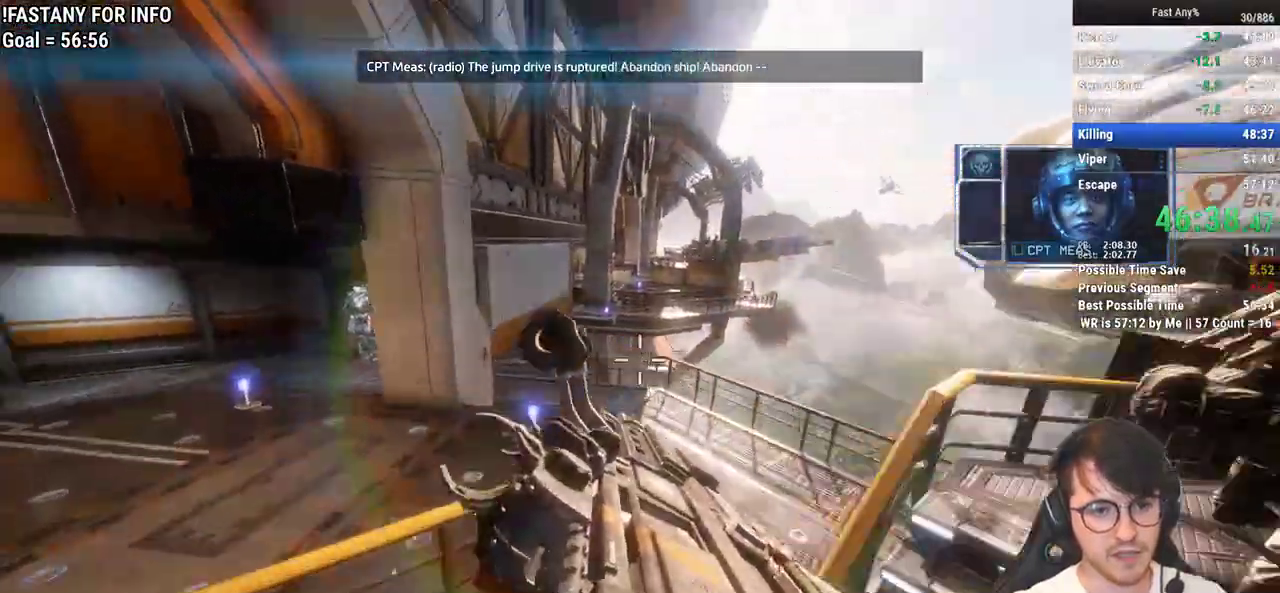
{"keys": ["ctrl", "w"], "mouse": [], "events": [[283, "w", "down"], [317, "a", "up"]]}
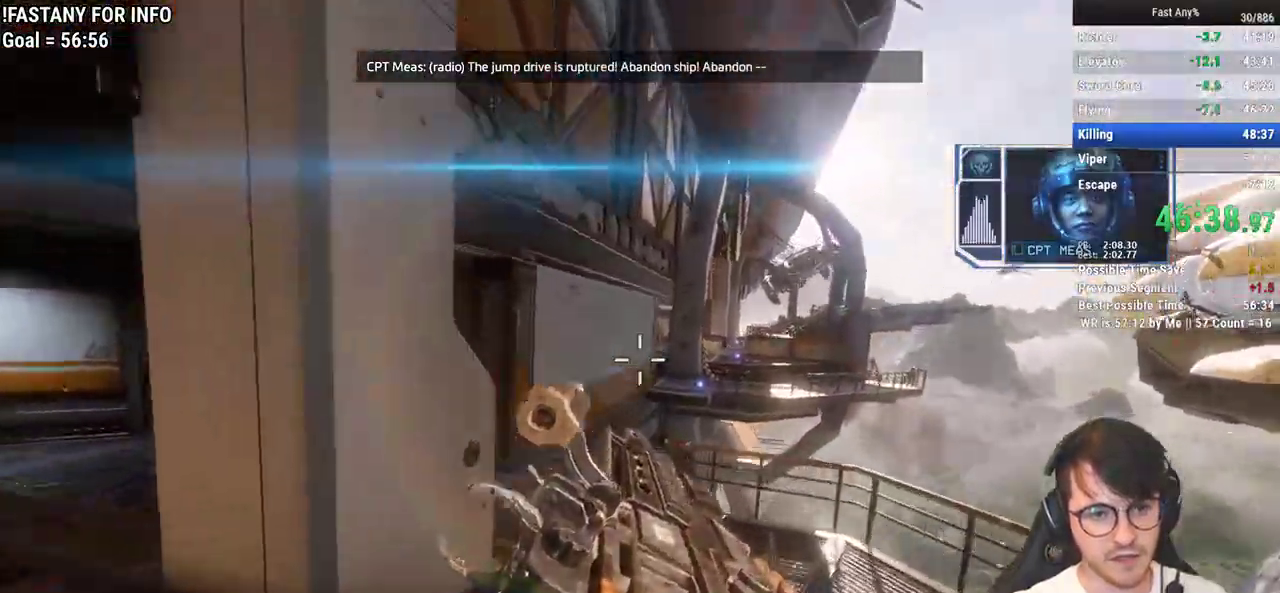
{"keys": ["a", "w"], "mouse": [], "events": [[17, "space", "down"], [100, "space", "up"], [150, "ctrl", "up"], [433, "a", "down"]]}
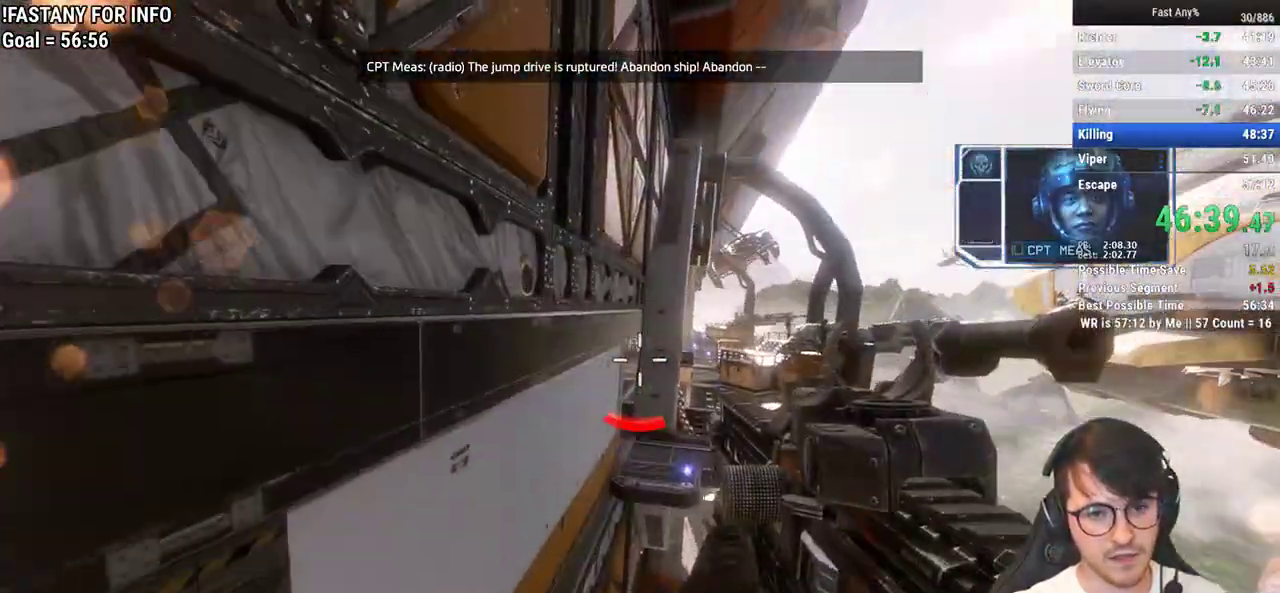
{"keys": ["w"], "mouse": [], "events": [[33, "a", "up"], [400, "space", "down"], [500, "space", "up"]]}
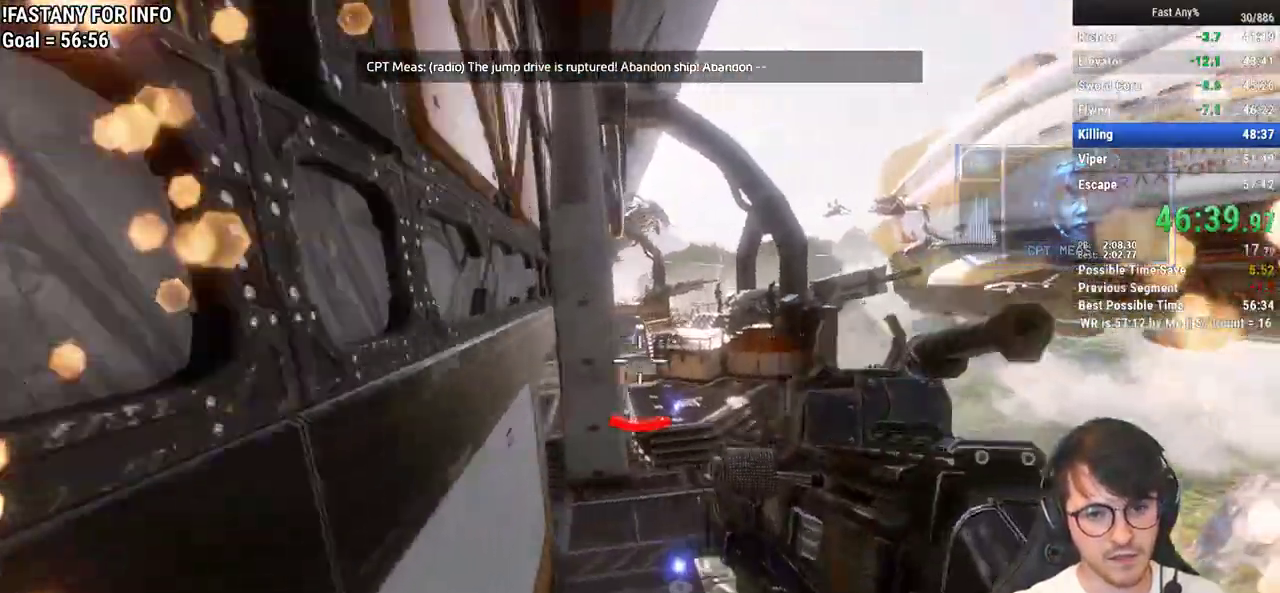
{"keys": ["w"], "mouse": [], "events": [[317, "a", "down"], [367, "w", "up"], [417, "a", "up"], [417, "w", "down"]]}
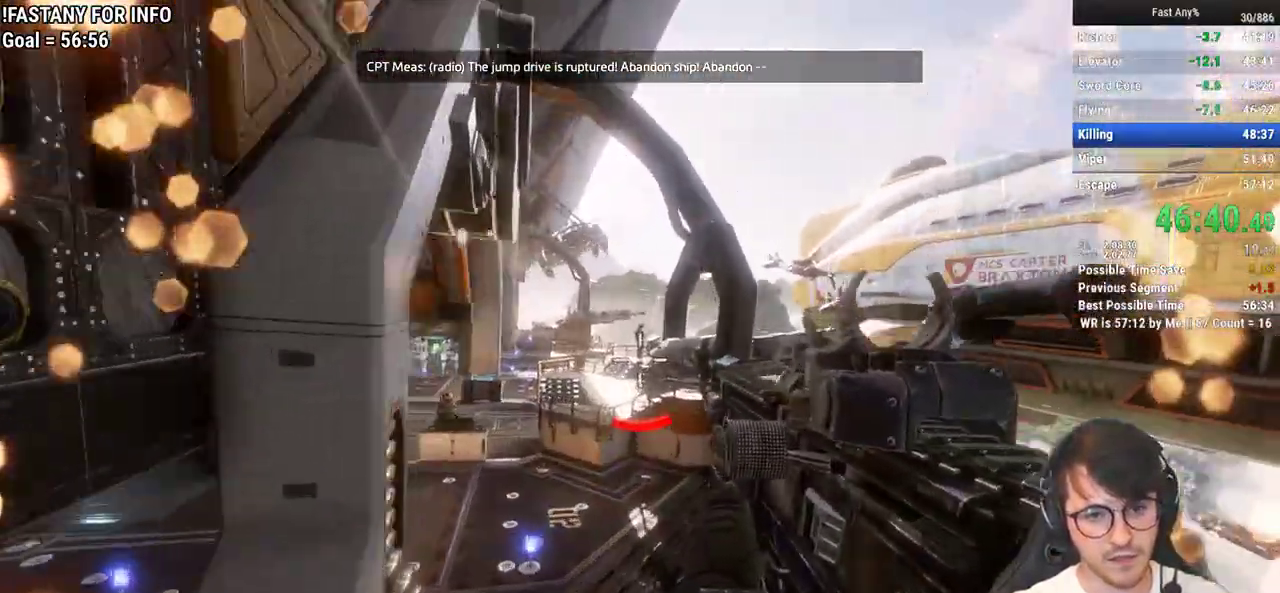
{"keys": ["w"], "mouse": [], "events": [[150, "space", "down"], [250, "space", "up"]]}